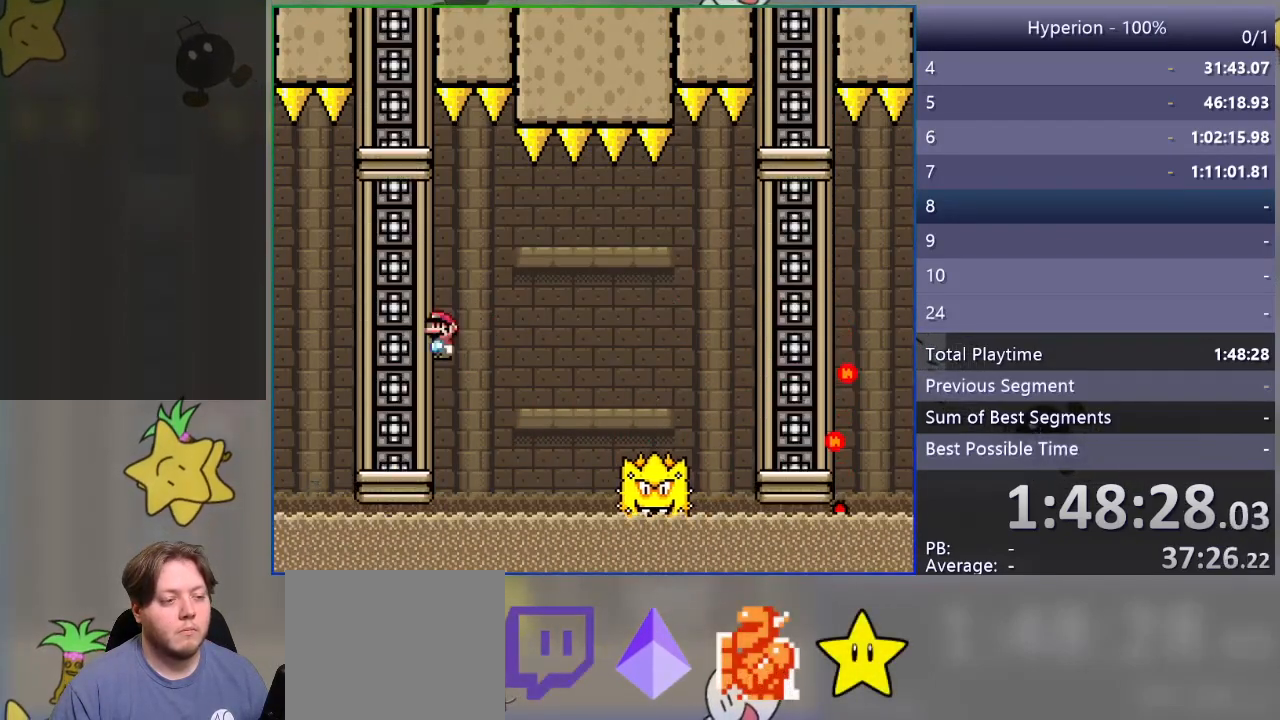
Gameplay with a controller (PlayStation layout); each line is a JSON object with the inputs held at the frame after it. "events" lists button and stick changes between this image and that frame as [ms after this image, input, new state], when the widget could be followed in between. Not read: left_stick right_stick.
{"buttons": [], "events": [[67, "DPAD_RIGHT", "down"], [150, "SQUARE", "up"], [200, "DPAD_RIGHT", "up"], [283, "START", "down"], [450, "START", "up"]]}
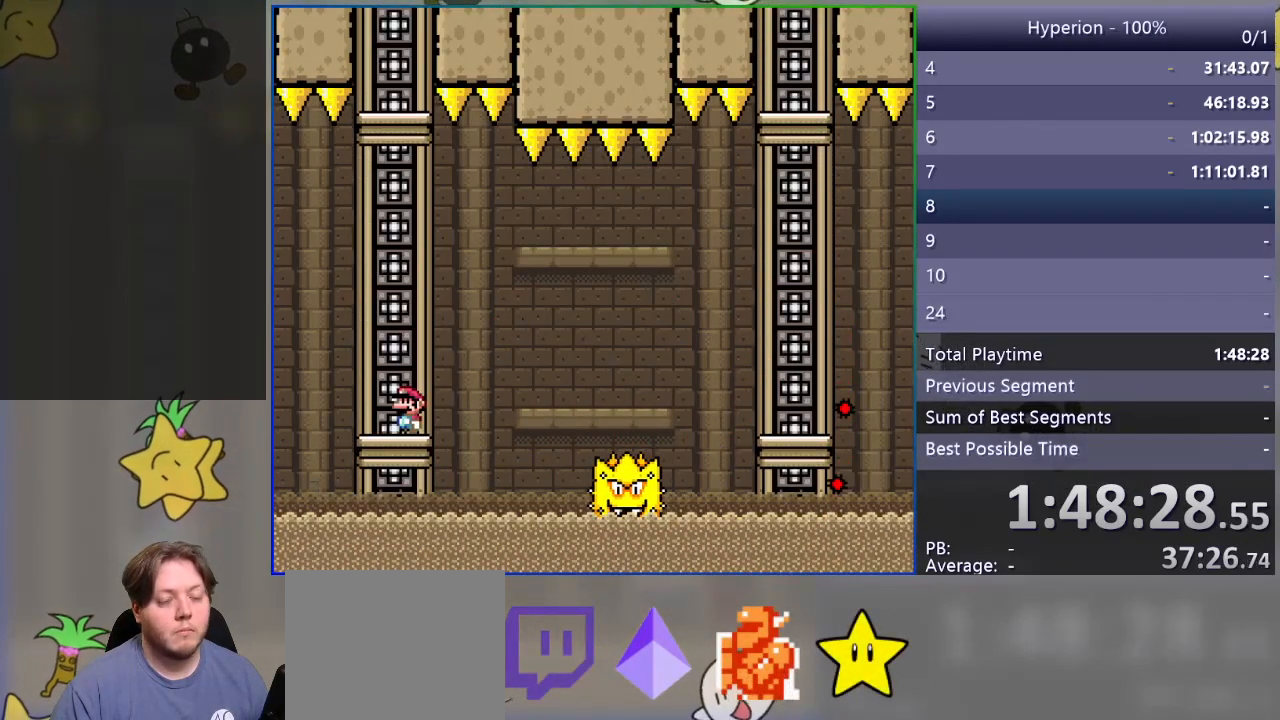
{"buttons": [], "events": []}
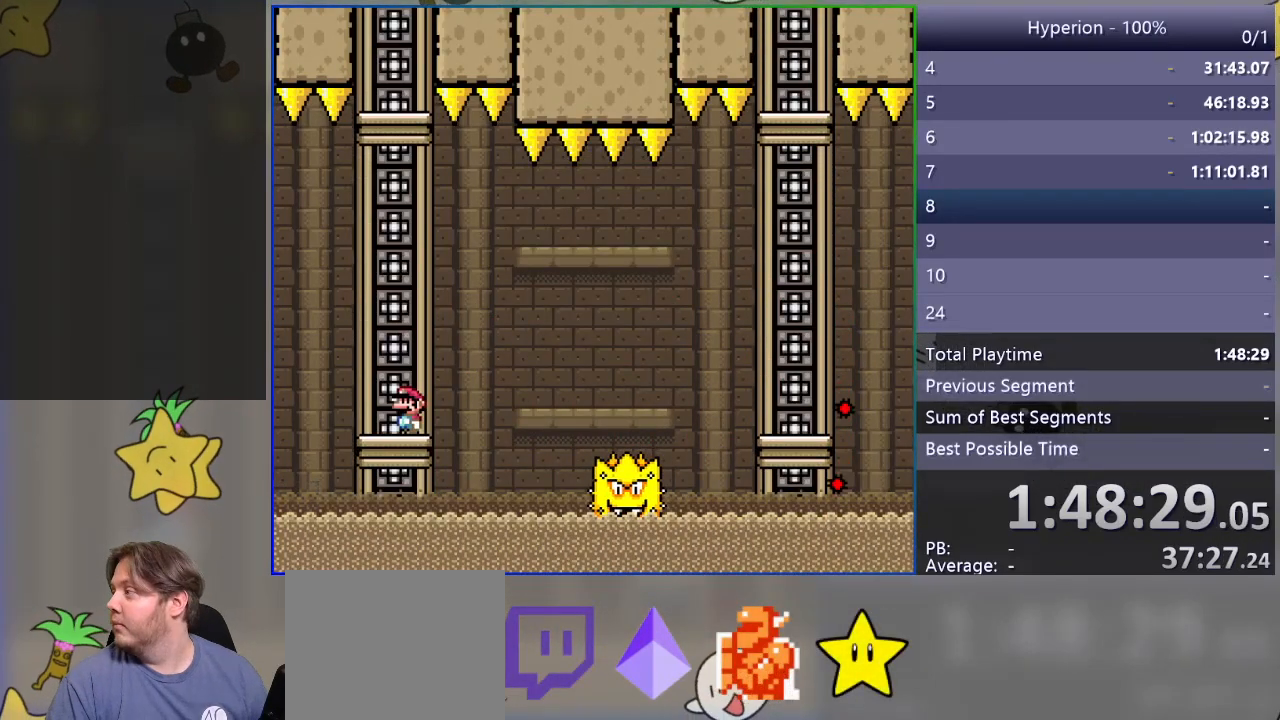
{"buttons": [], "events": []}
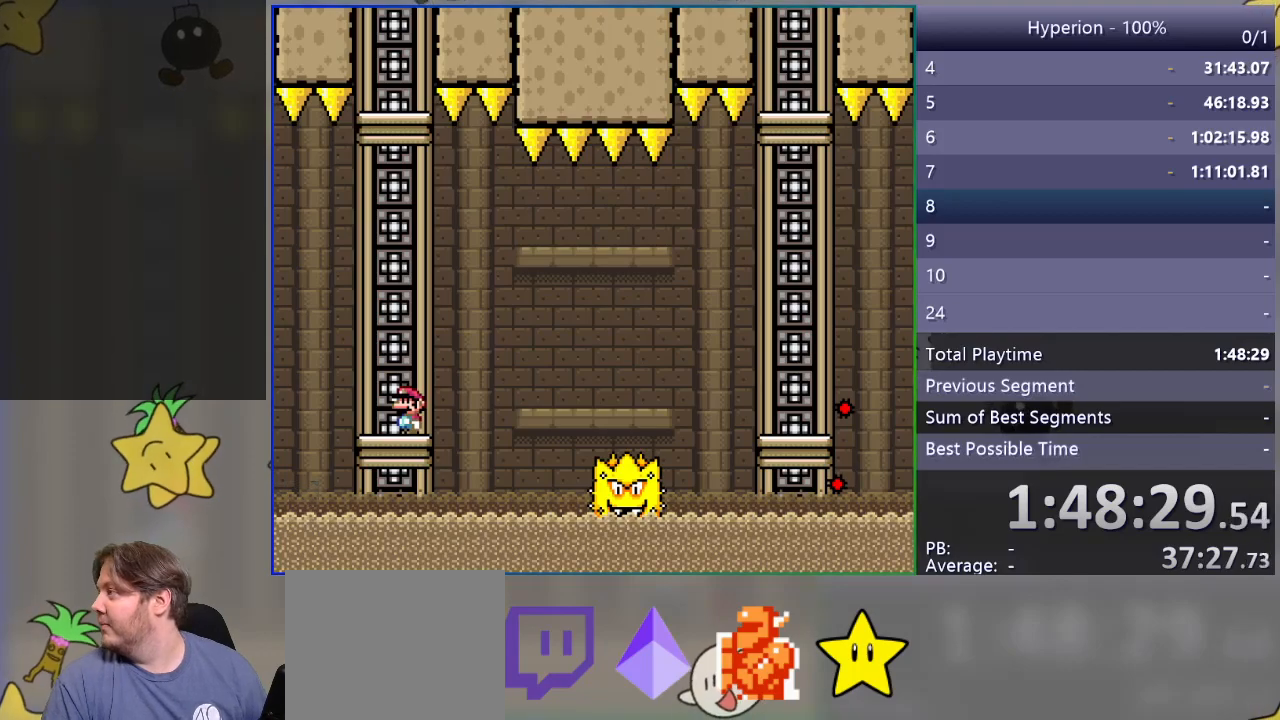
{"buttons": [], "events": []}
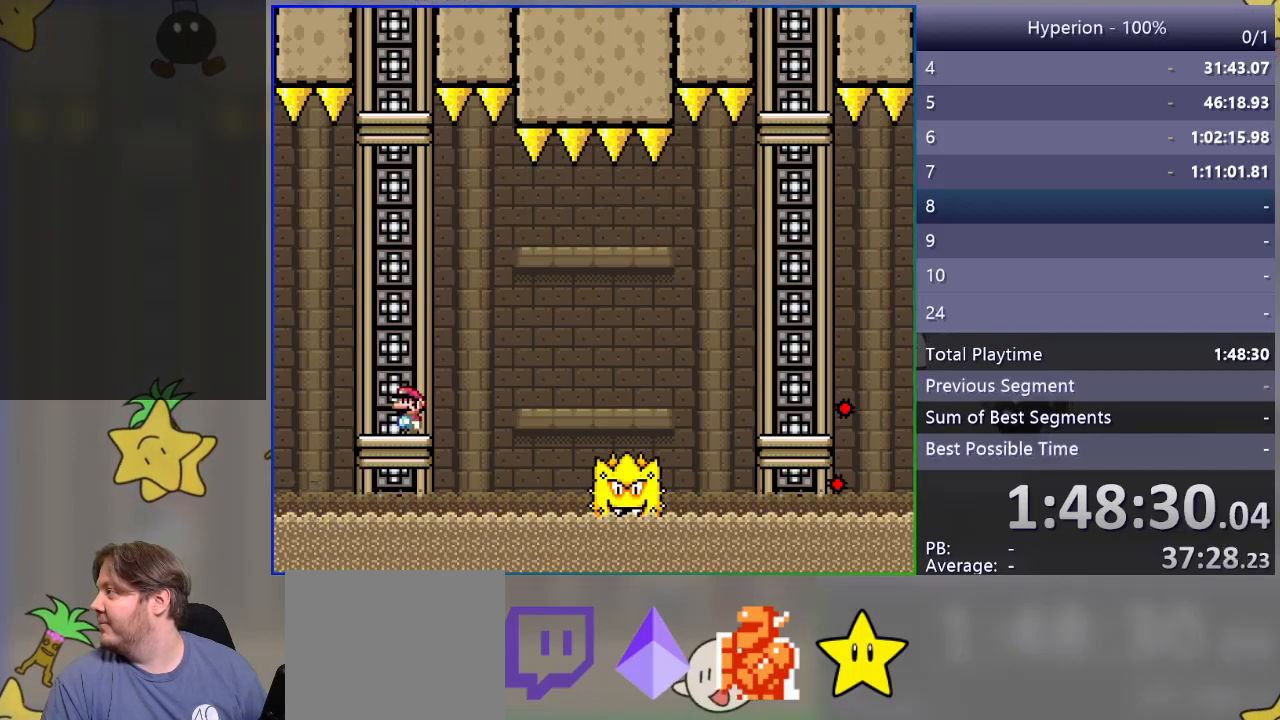
{"buttons": [], "events": [[267, "START", "down"], [367, "START", "up"]]}
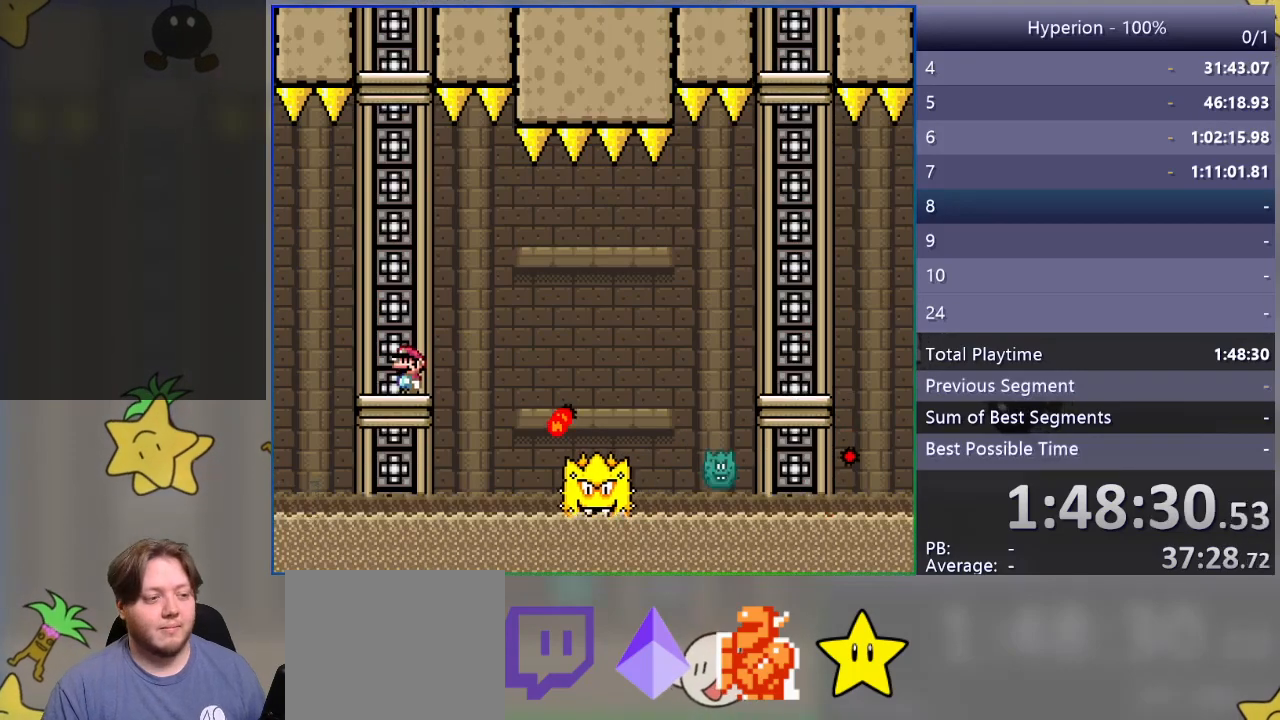
{"buttons": ["SQUARE", "R1", "DPAD_RIGHT"], "events": [[17, "DPAD_RIGHT", "down"], [50, "SQUARE", "down"], [150, "R1", "down"]]}
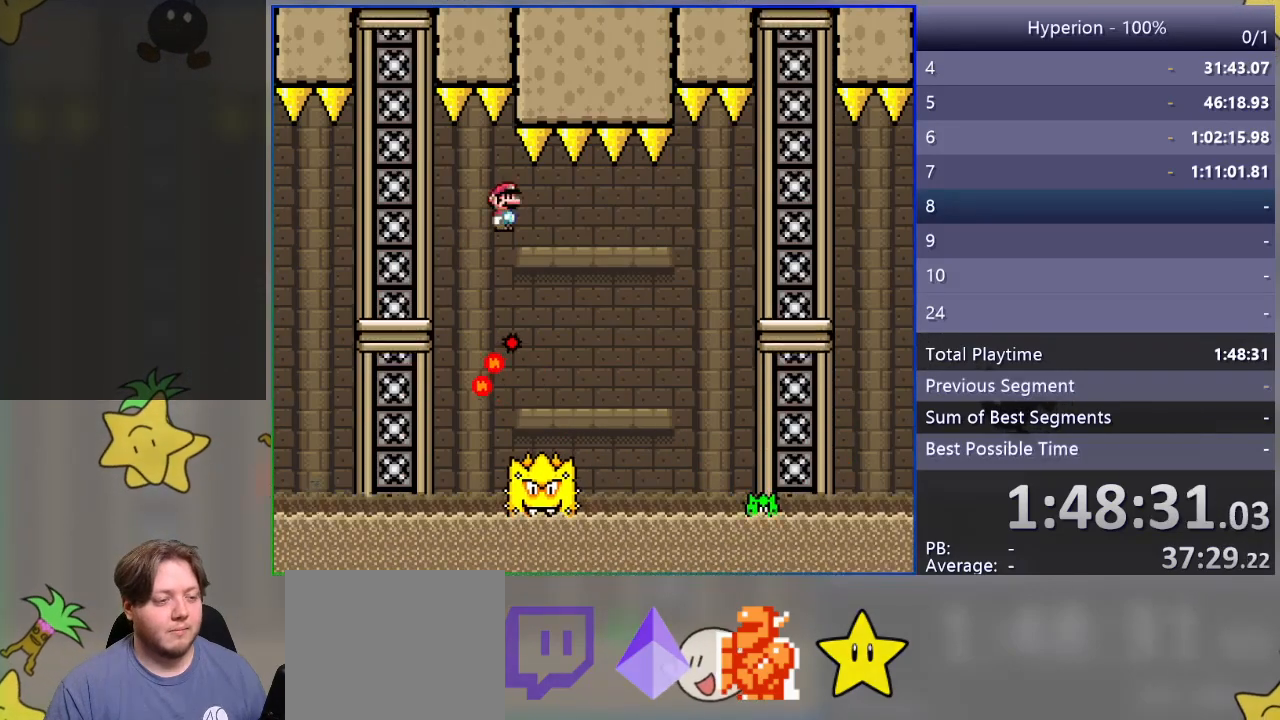
{"buttons": ["SQUARE", "DPAD_RIGHT"], "events": [[100, "R1", "up"]]}
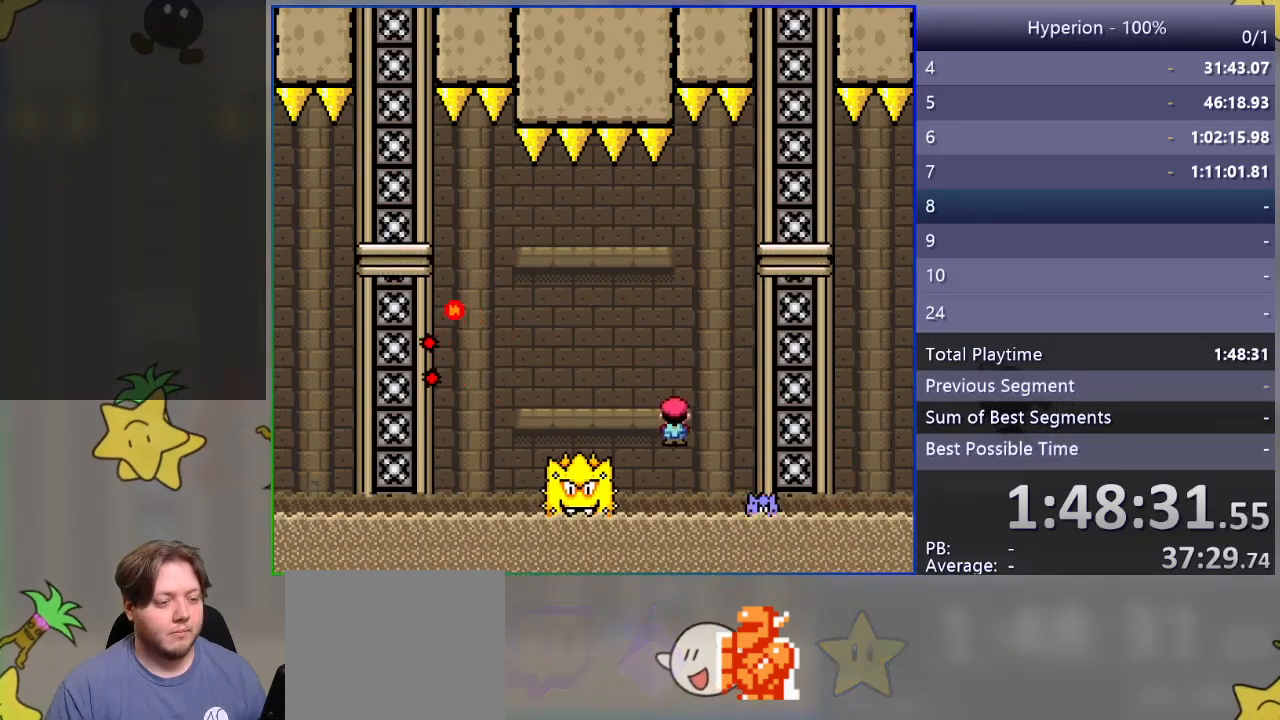
{"buttons": ["SQUARE", "R1", "DPAD_RIGHT"], "events": [[200, "DPAD_RIGHT", "up"], [233, "DPAD_LEFT", "down"], [233, "SQUARE", "up"], [317, "SQUARE", "down"], [333, "DPAD_LEFT", "up"], [400, "DPAD_RIGHT", "down"], [450, "R1", "down"]]}
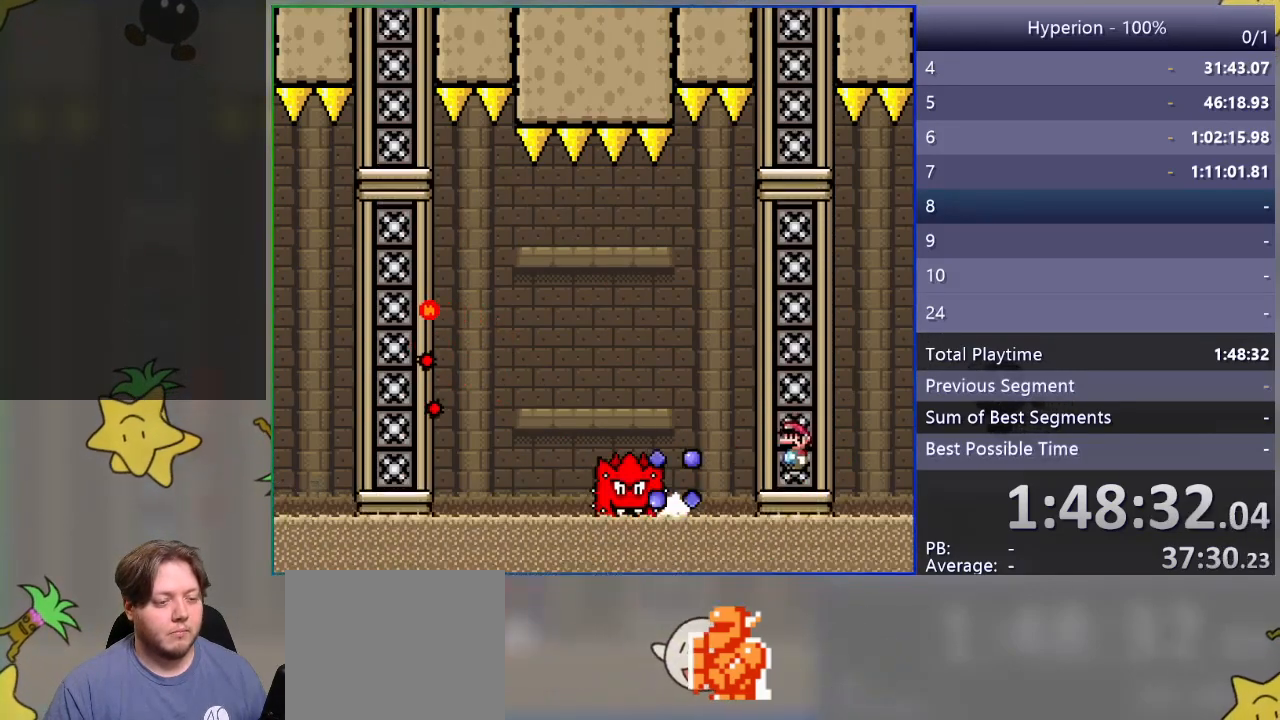
{"buttons": ["SQUARE"], "events": [[100, "DPAD_RIGHT", "up"], [167, "DPAD_LEFT", "down"], [483, "DPAD_LEFT", "up"], [483, "R1", "up"]]}
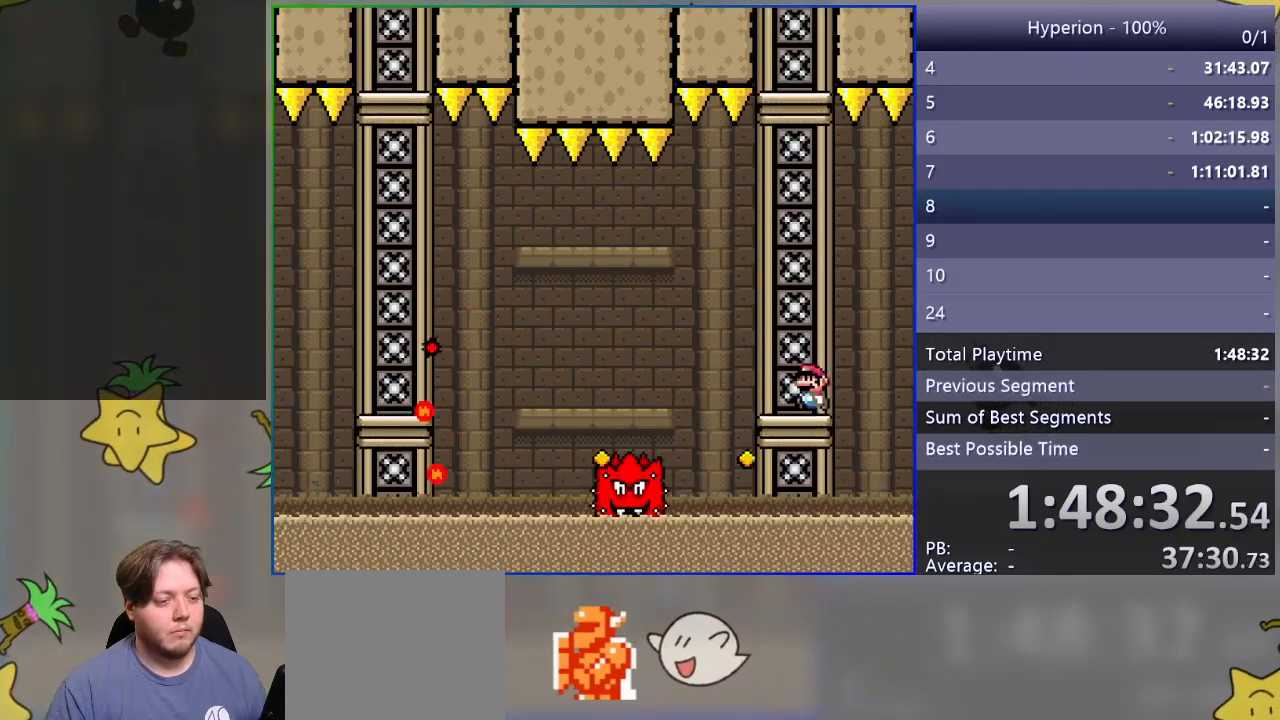
{"buttons": ["SQUARE", "R1", "DPAD_LEFT"], "events": [[150, "DPAD_LEFT", "down"], [267, "R1", "down"], [383, "R1", "up"], [483, "R1", "down"]]}
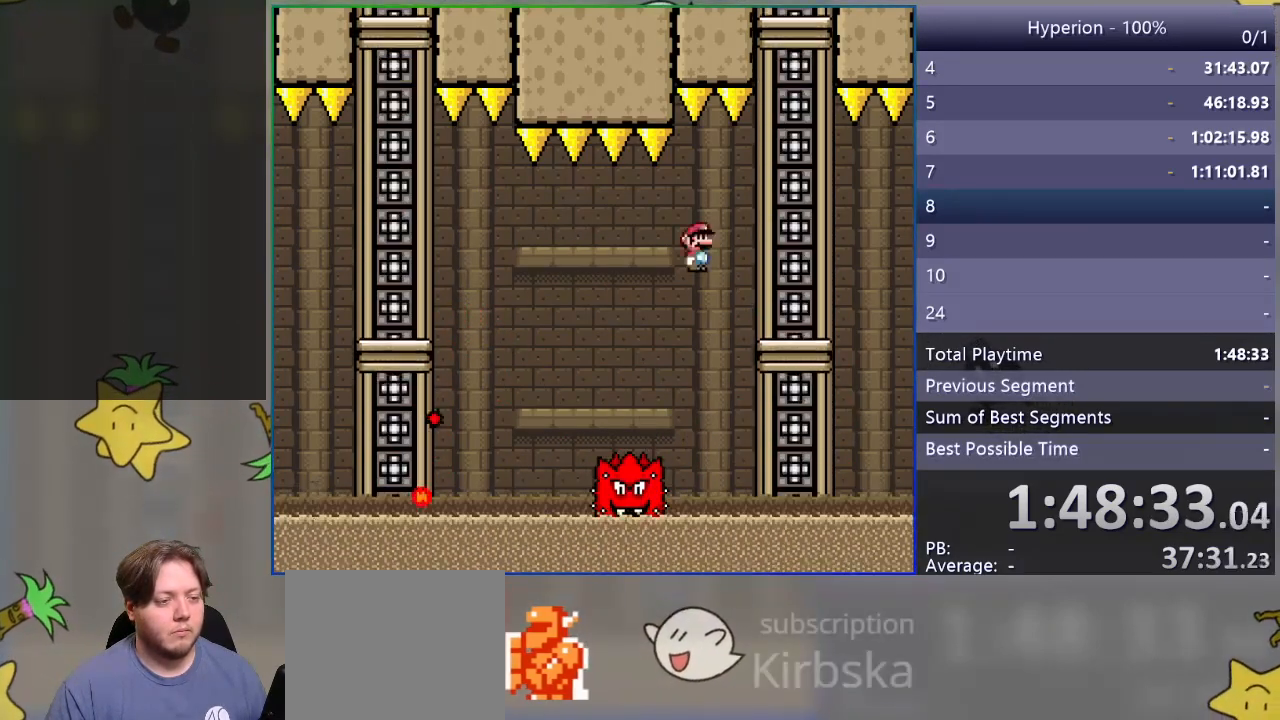
{"buttons": ["SQUARE", "DPAD_LEFT"], "events": [[483, "R1", "up"]]}
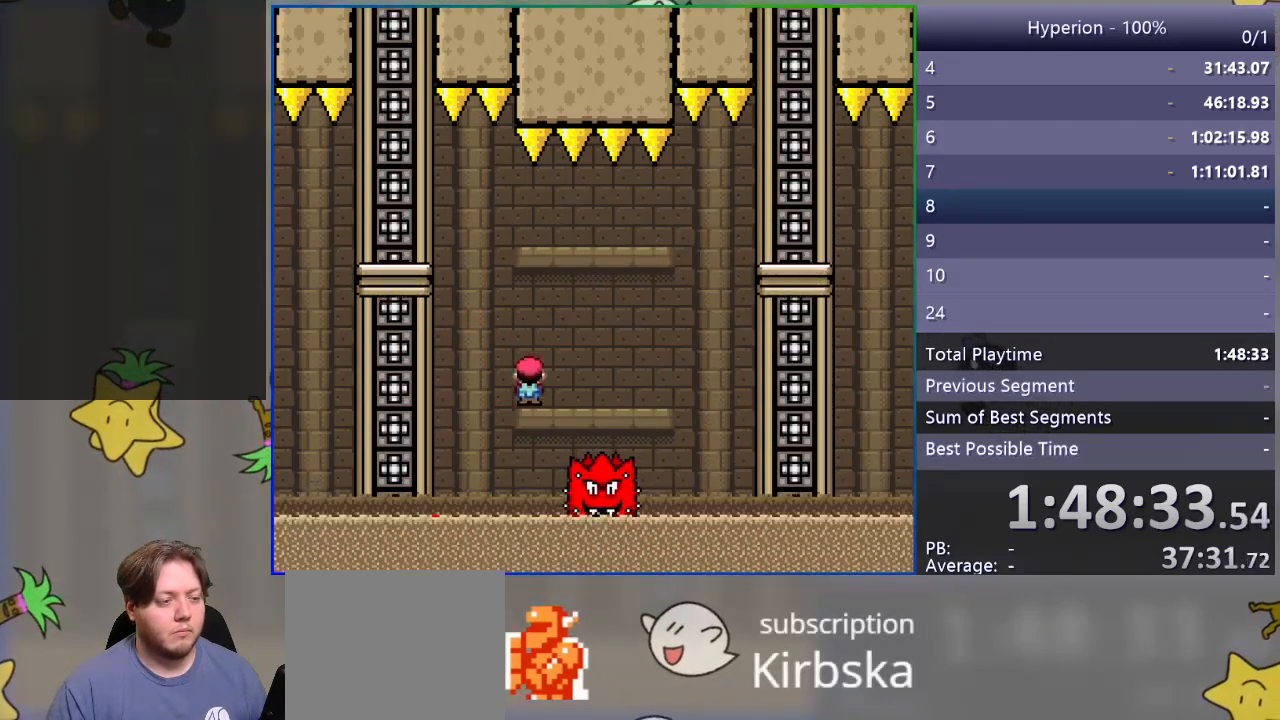
{"buttons": ["SQUARE", "R1", "DPAD_LEFT"], "events": [[233, "R1", "down"]]}
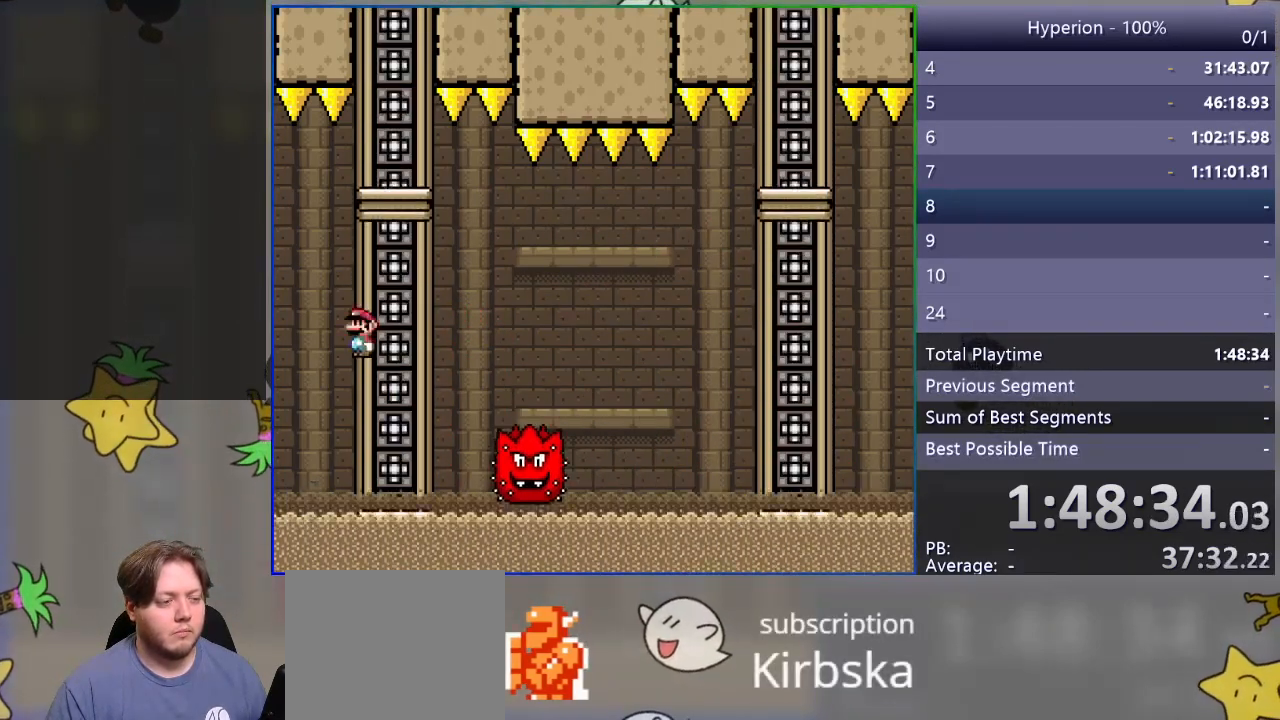
{"buttons": ["SQUARE", "R1", "DPAD_RIGHT"], "events": [[17, "R1", "up"], [150, "DPAD_LEFT", "up"], [250, "DPAD_RIGHT", "down"], [483, "R1", "down"]]}
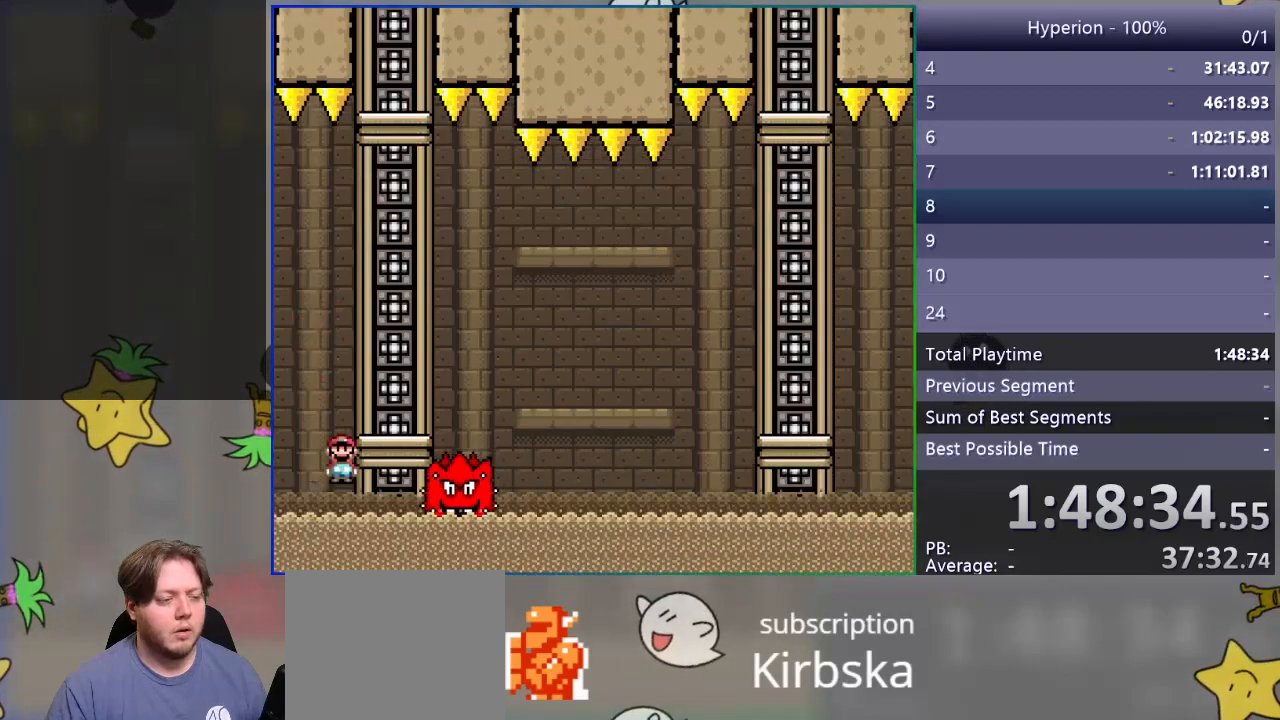
{"buttons": ["SQUARE", "R1", "DPAD_RIGHT"], "events": []}
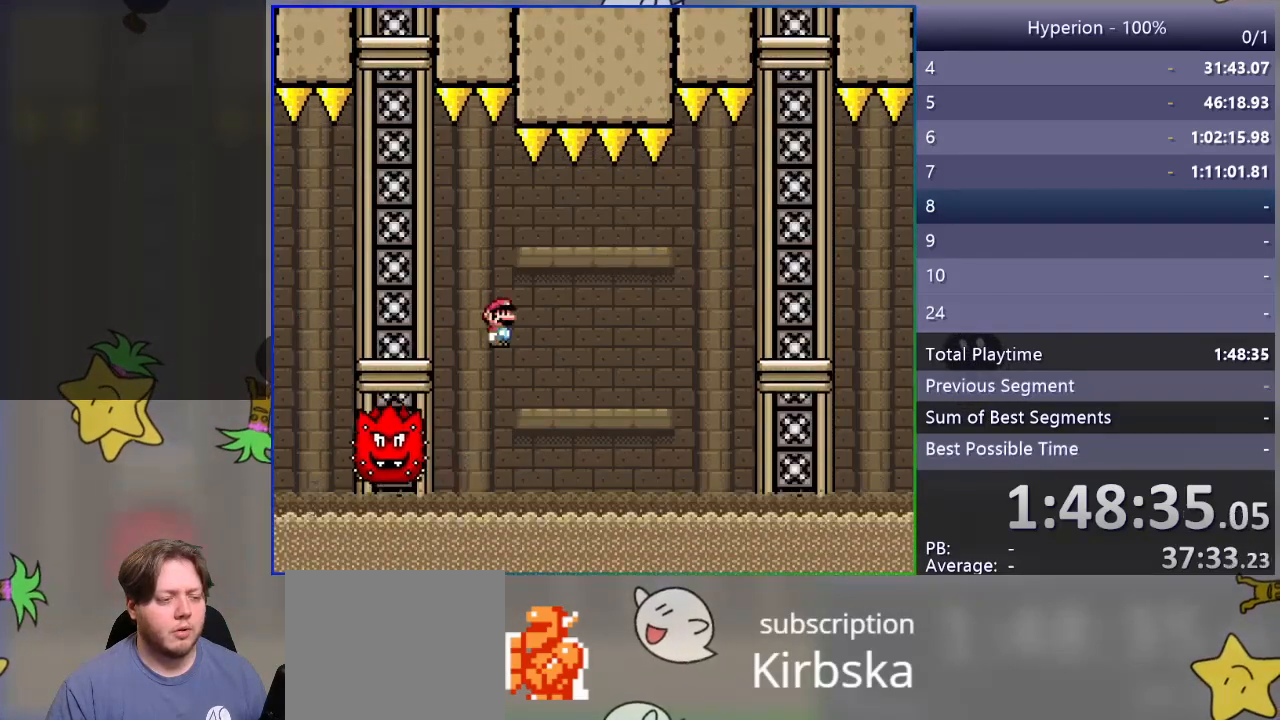
{"buttons": ["SQUARE", "R1", "DPAD_RIGHT"], "events": [[117, "R1", "up"], [383, "R1", "down"]]}
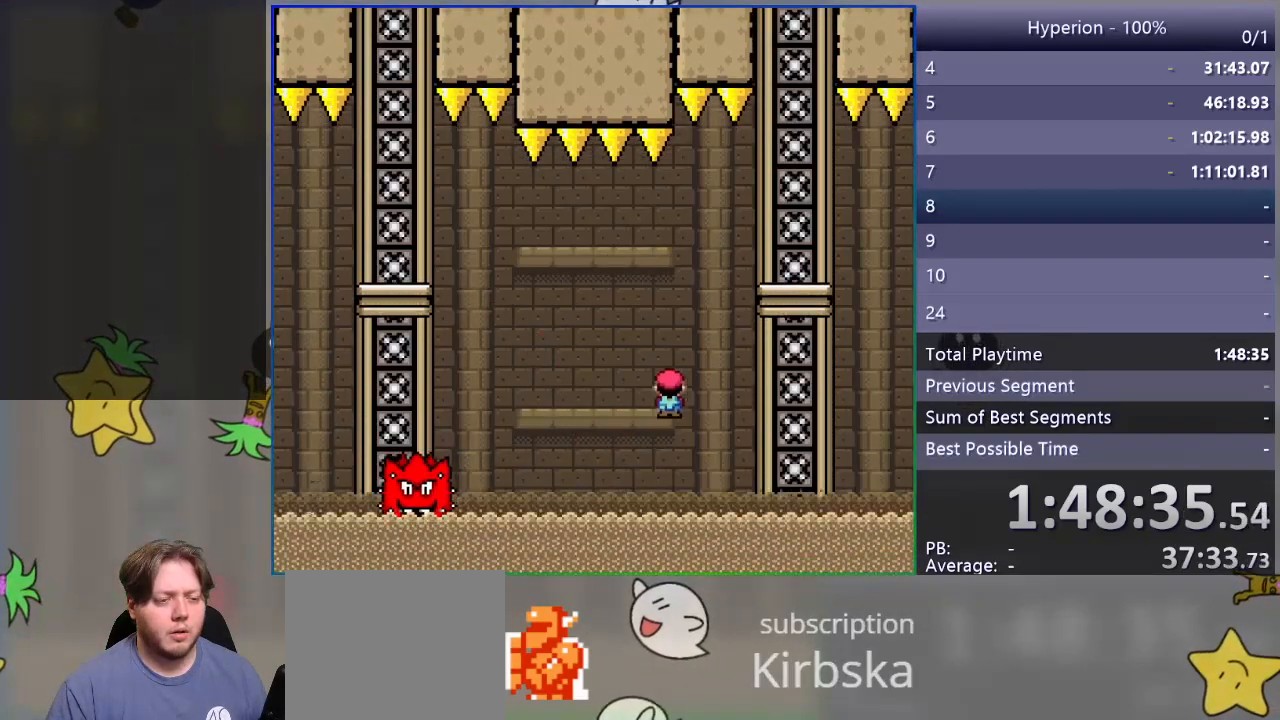
{"buttons": ["SQUARE", "R1"], "events": [[150, "DPAD_RIGHT", "up"], [267, "DPAD_LEFT", "down"], [417, "DPAD_LEFT", "up"]]}
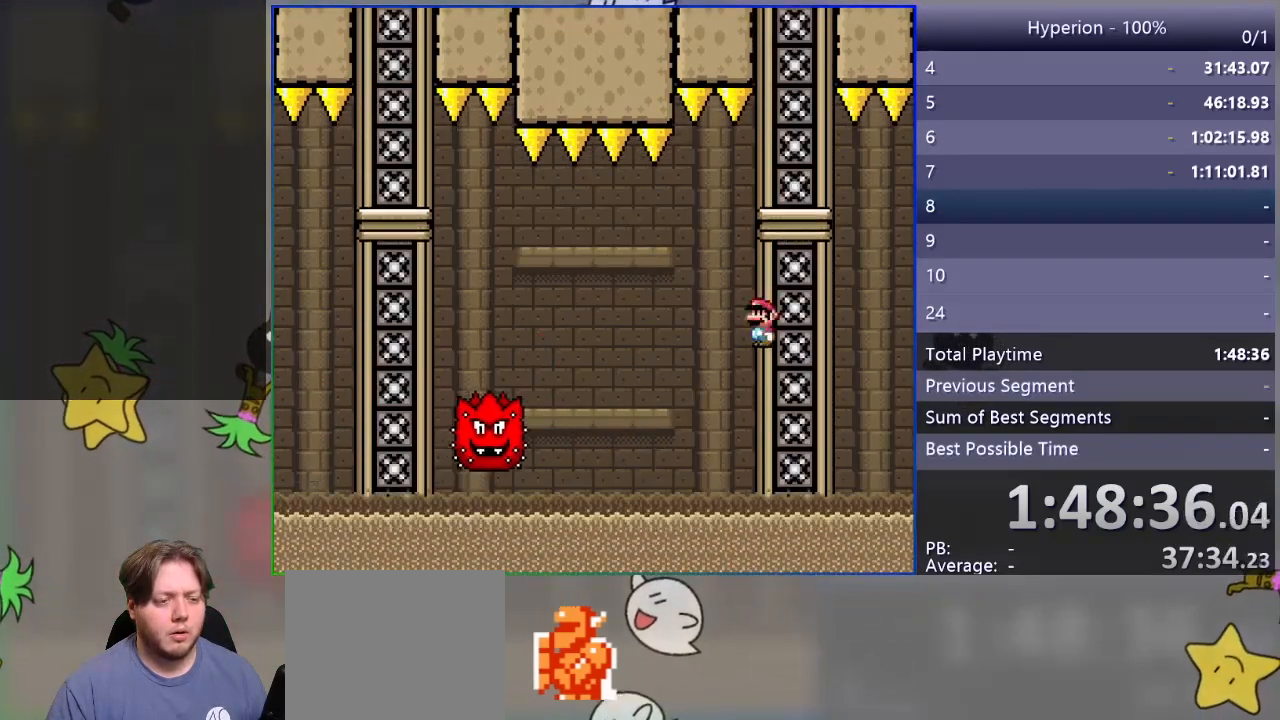
{"buttons": ["SQUARE", "R1"], "events": [[33, "DPAD_RIGHT", "down"], [117, "R1", "up"], [167, "DPAD_RIGHT", "up"], [383, "R1", "down"]]}
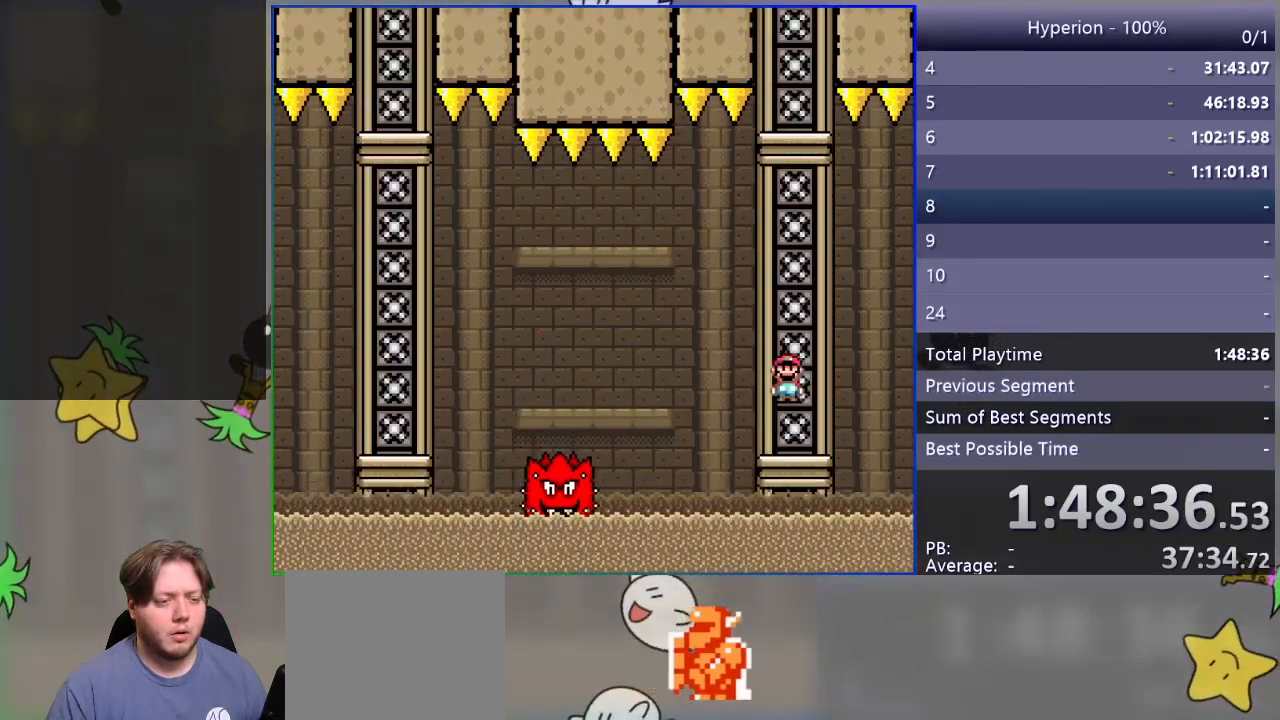
{"buttons": ["SQUARE", "DPAD_LEFT"], "events": [[300, "R1", "up"], [500, "DPAD_LEFT", "down"]]}
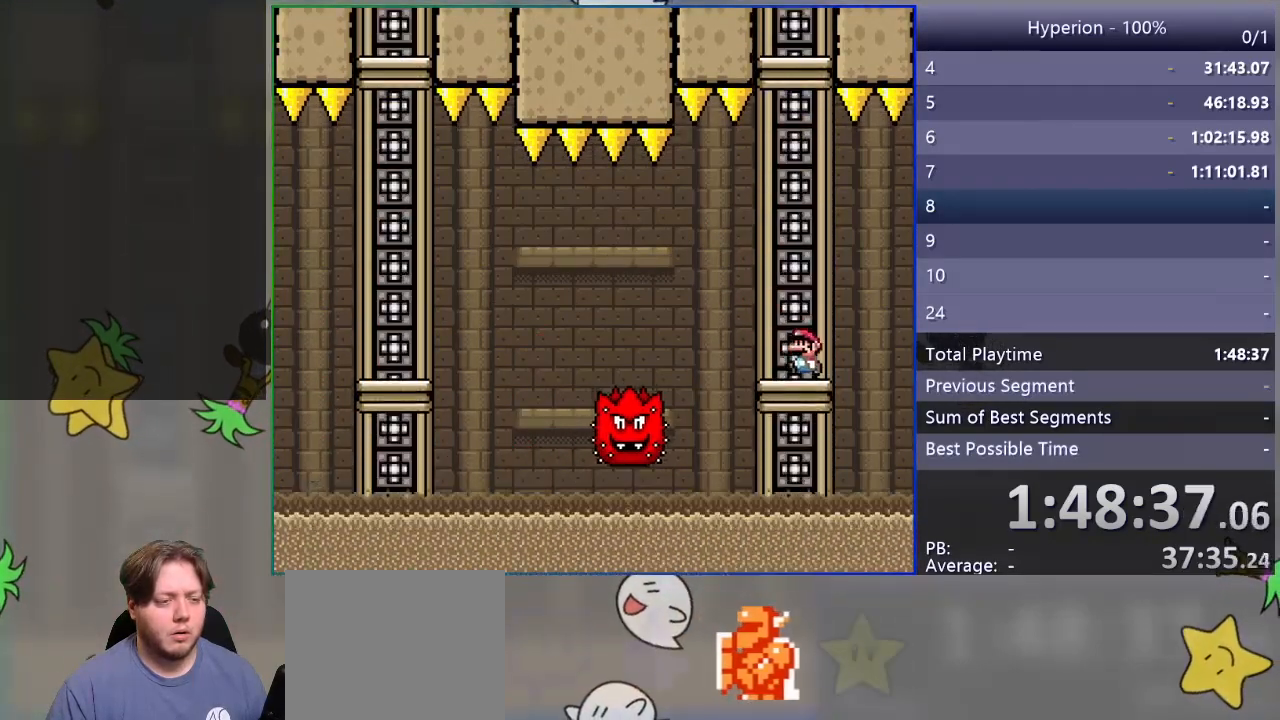
{"buttons": ["SQUARE", "R1", "DPAD_LEFT"], "events": [[83, "R1", "down"], [183, "R1", "up"], [317, "R1", "down"]]}
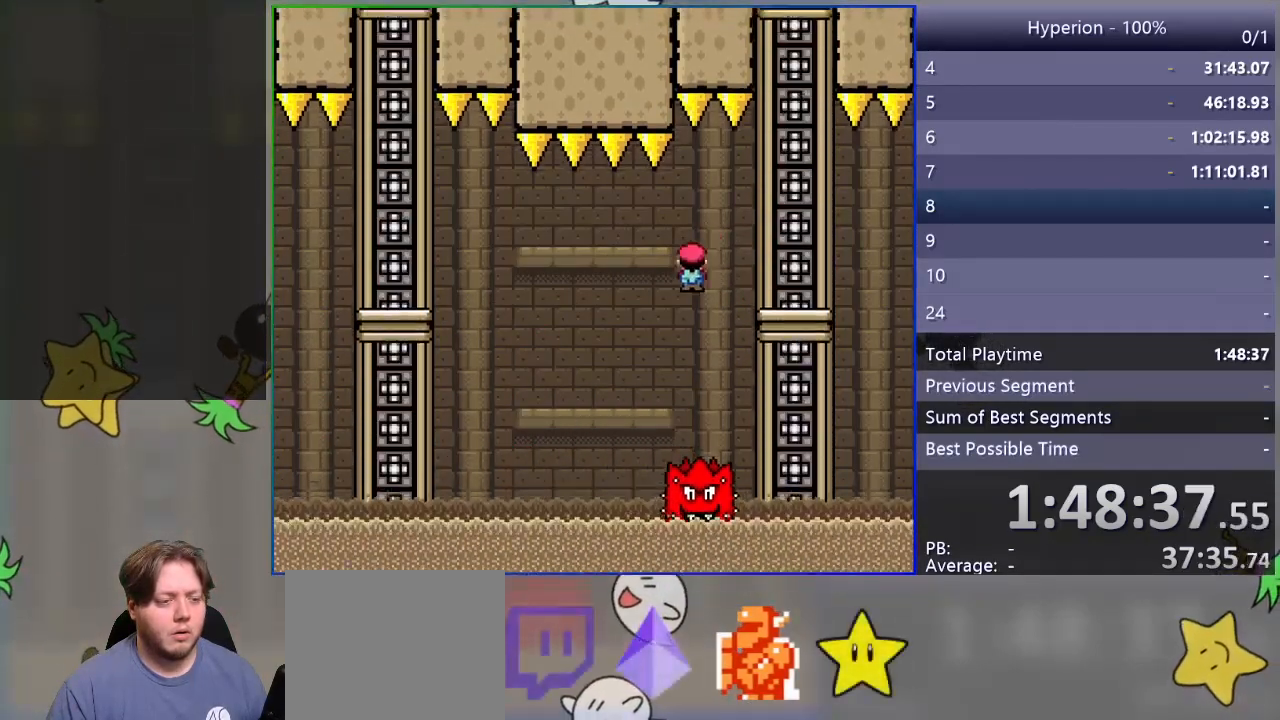
{"buttons": ["SQUARE", "R1", "DPAD_LEFT"], "events": [[283, "R1", "up"], [483, "R1", "down"]]}
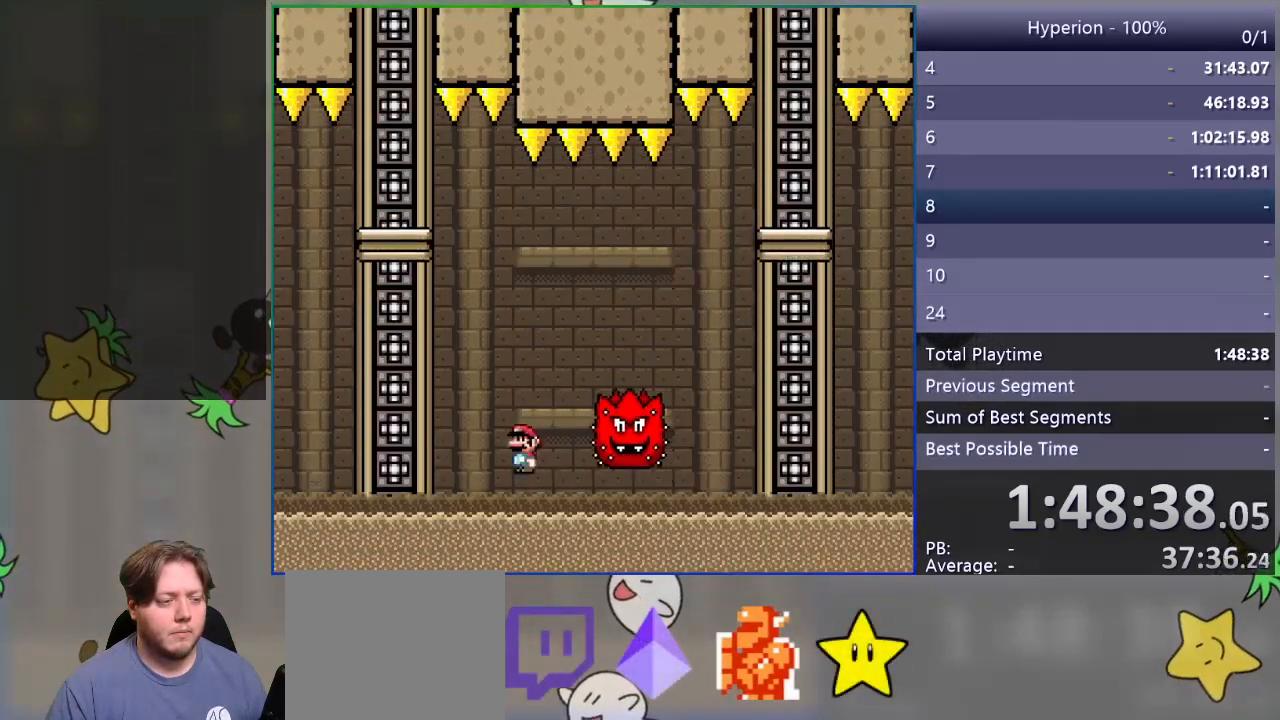
{"buttons": ["SQUARE", "R1", "DPAD_RIGHT"], "events": [[233, "DPAD_LEFT", "up"], [350, "DPAD_RIGHT", "down"]]}
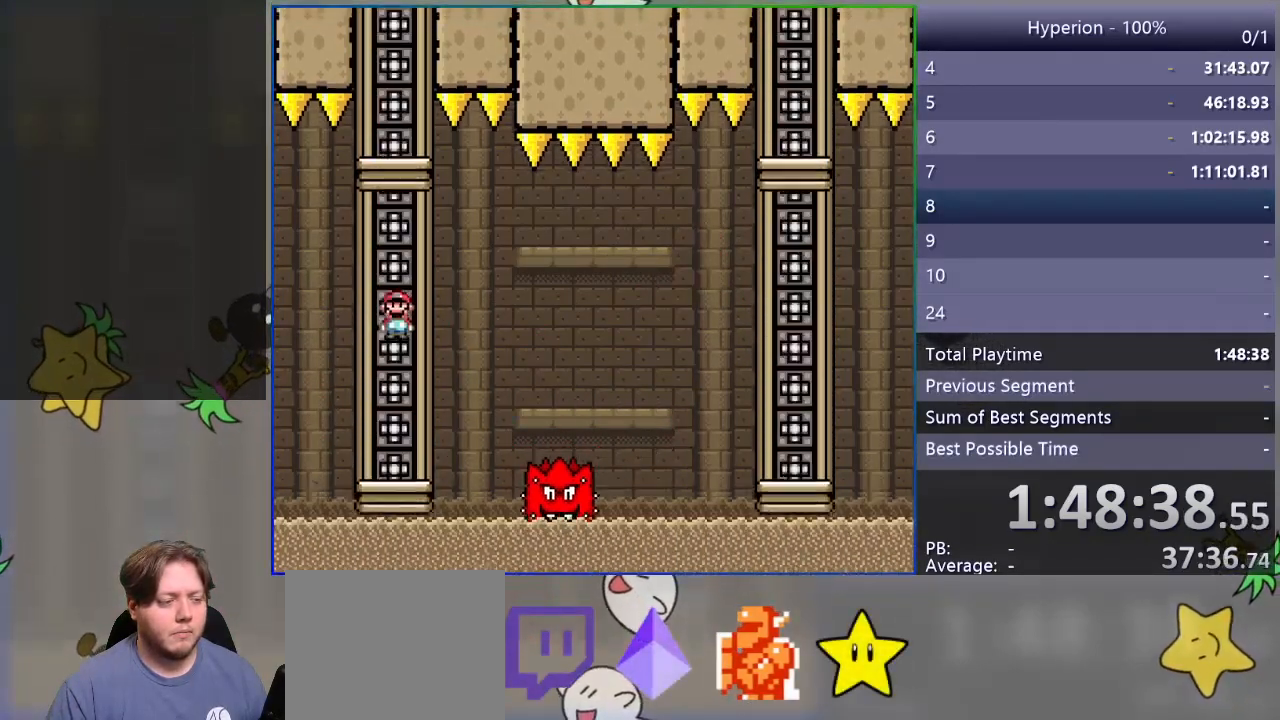
{"buttons": ["SQUARE", "R1", "DPAD_RIGHT"], "events": [[50, "DPAD_RIGHT", "up"], [117, "DPAD_LEFT", "down"], [150, "R1", "up"], [250, "DPAD_LEFT", "up"], [333, "DPAD_RIGHT", "down"], [417, "R1", "down"]]}
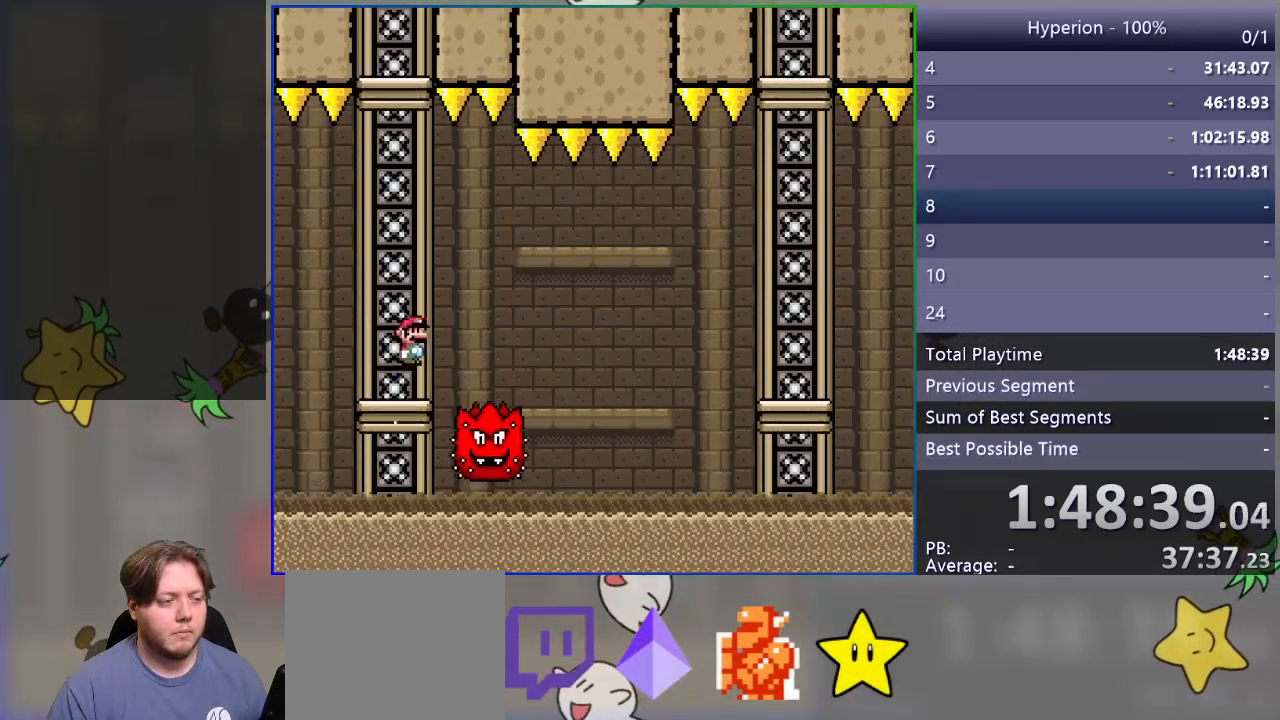
{"buttons": ["SQUARE", "DPAD_RIGHT"], "events": [[183, "R1", "up"], [250, "R1", "down"], [433, "R1", "up"]]}
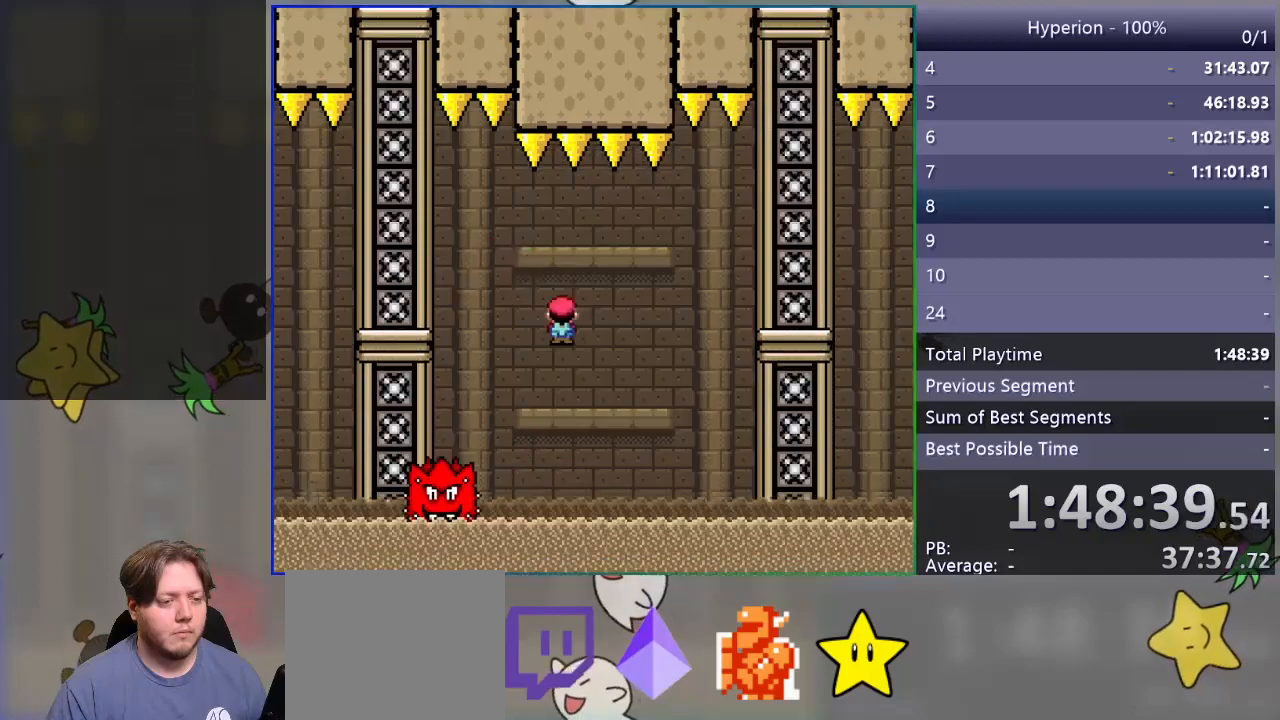
{"buttons": ["SQUARE", "R1", "DPAD_RIGHT"], "events": [[333, "R1", "down"]]}
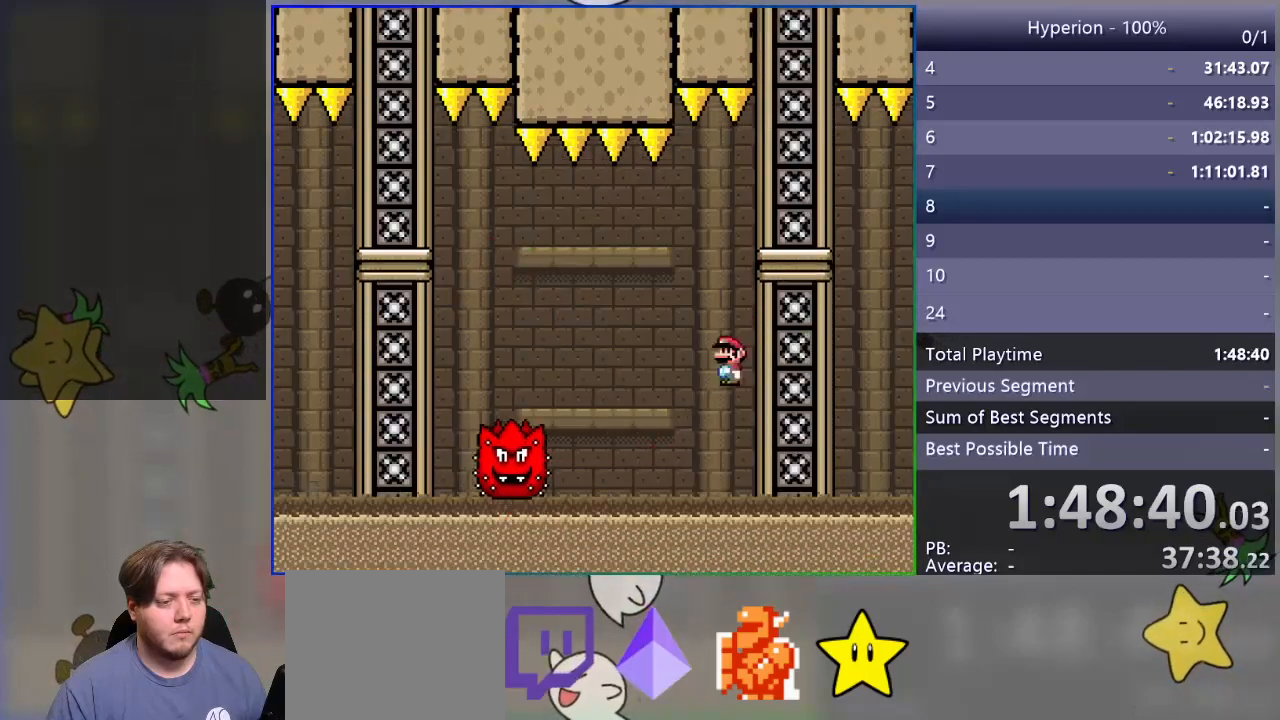
{"buttons": ["SQUARE", "R1", "DPAD_RIGHT"], "events": [[17, "DPAD_RIGHT", "up"], [167, "DPAD_LEFT", "down"], [383, "DPAD_LEFT", "up"], [500, "DPAD_RIGHT", "down"]]}
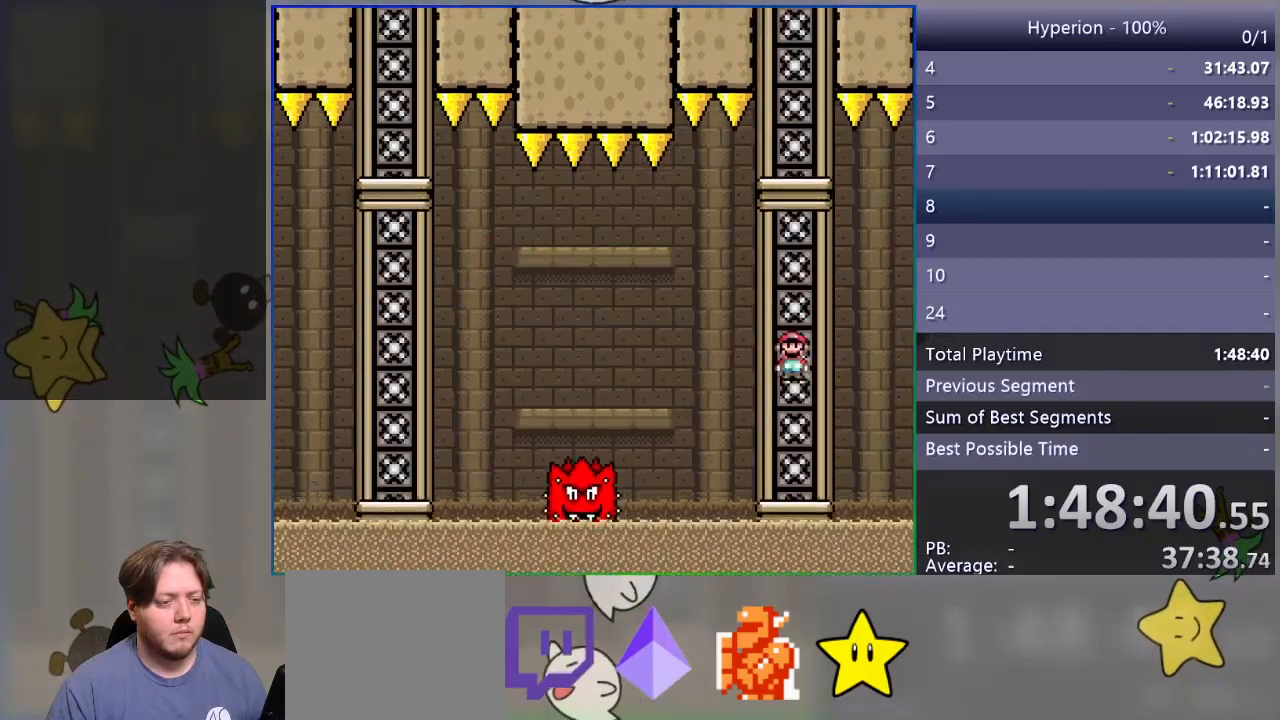
{"buttons": ["SQUARE", "DPAD_LEFT"], "events": [[133, "DPAD_RIGHT", "up"], [183, "R1", "up"], [450, "DPAD_LEFT", "down"]]}
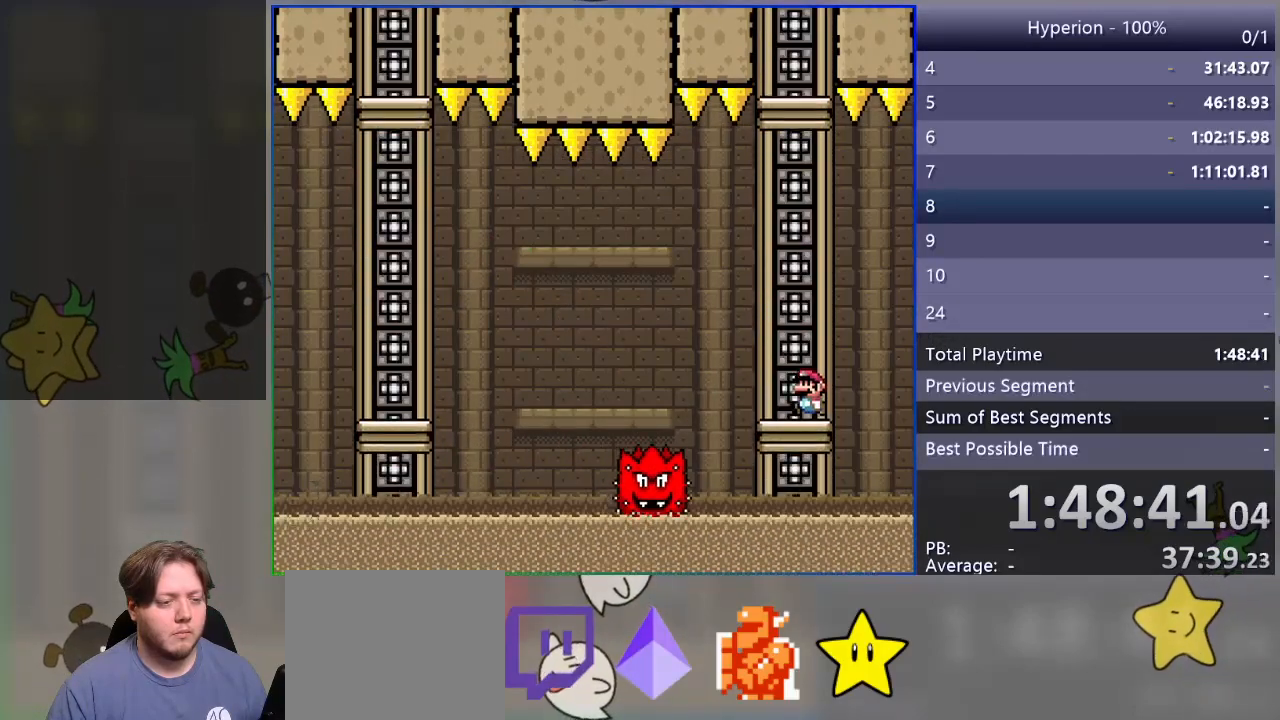
{"buttons": ["SQUARE", "R1", "DPAD_LEFT"], "events": [[167, "R1", "down"], [317, "R1", "up"], [417, "R1", "down"]]}
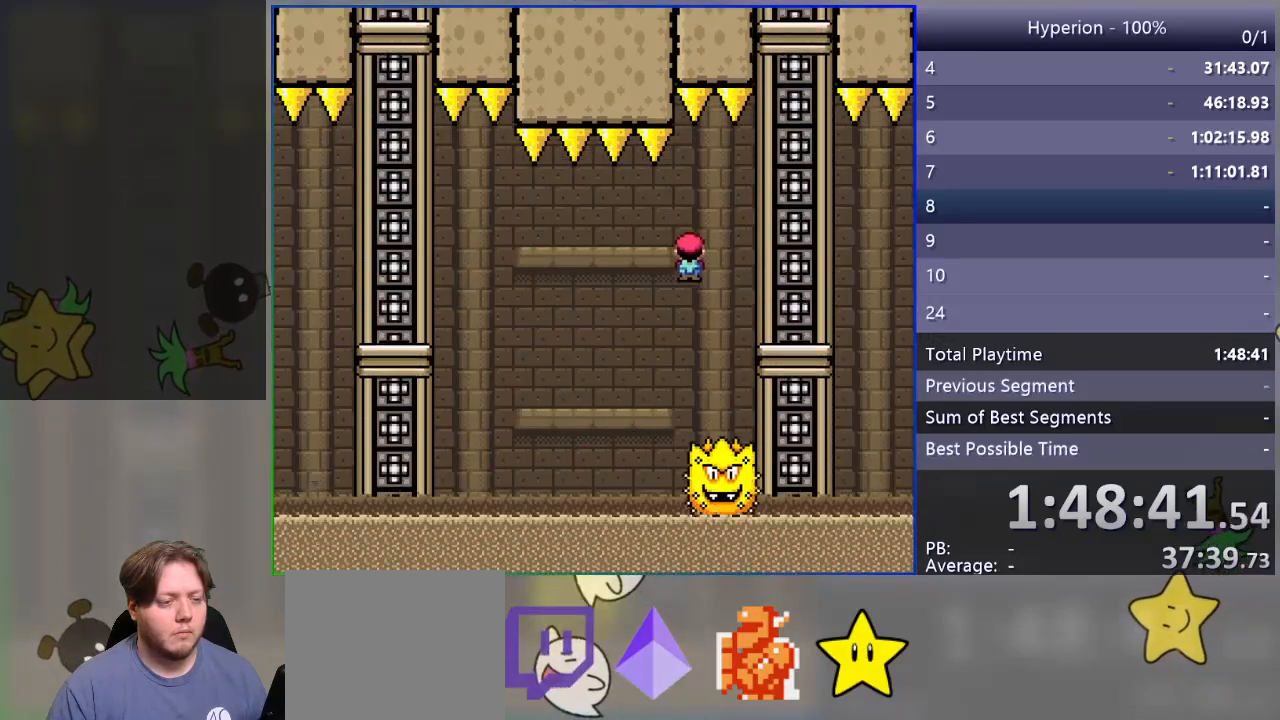
{"buttons": ["SQUARE", "DPAD_LEFT"], "events": [[67, "R1", "up"]]}
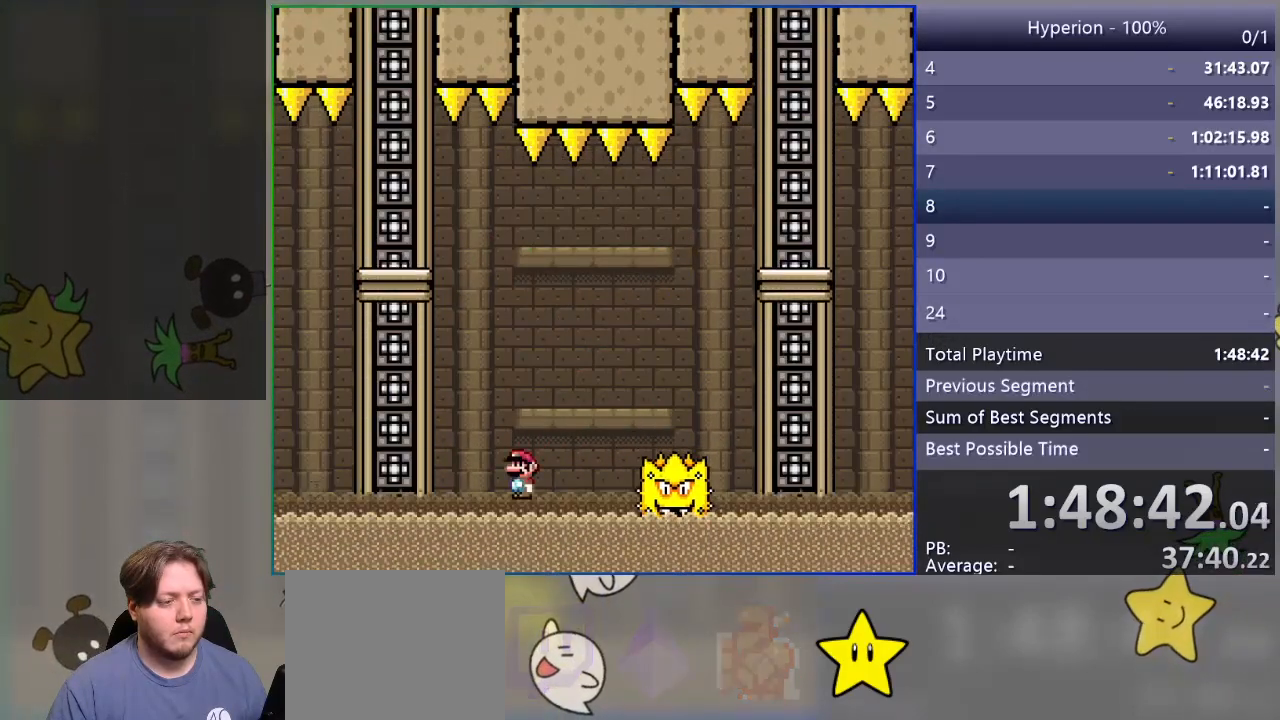
{"buttons": ["SQUARE", "R1", "DPAD_RIGHT"], "events": [[33, "R1", "down"], [200, "DPAD_LEFT", "up"], [333, "DPAD_RIGHT", "down"]]}